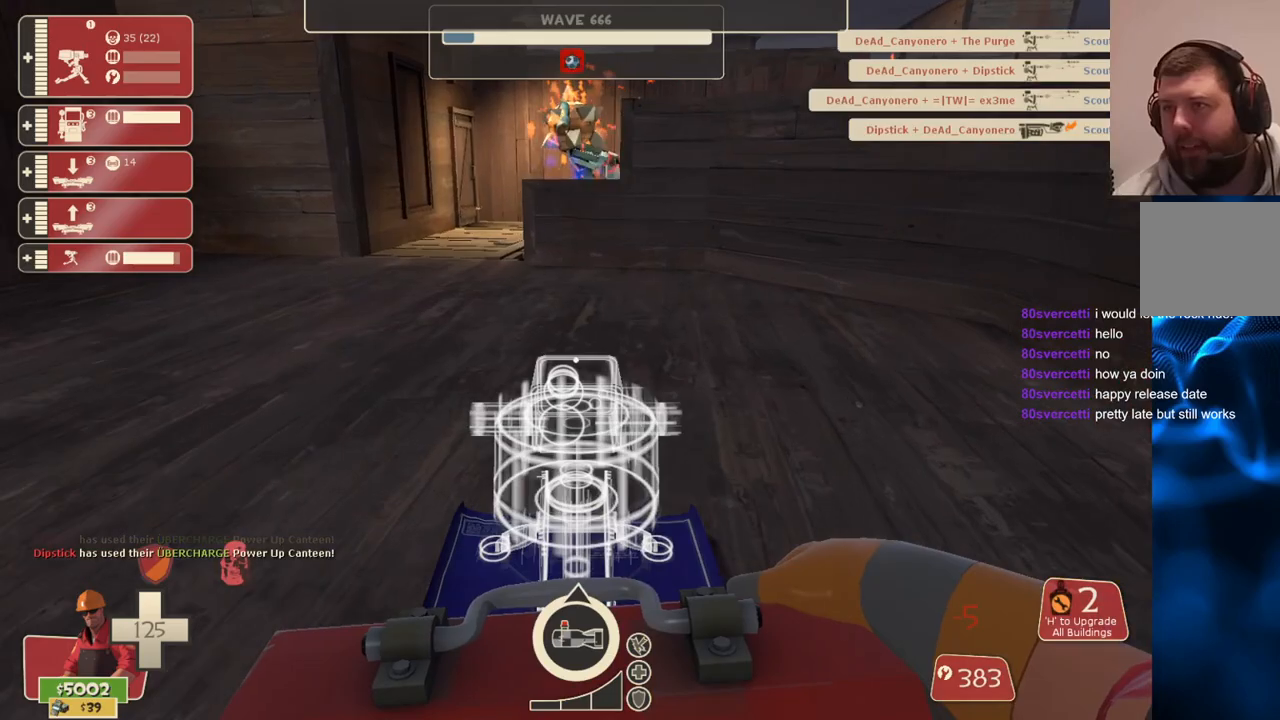
Gameplay with a controller (PlayStation layout); each line is a JSON object with the inputs held at the frame after it. "events" lists button and stick changes between this image and that frame as [ms after this image, input, new state], when the widget could be followed in between.
{"buttons": [], "left_stick": "up", "right_stick": "center", "events": []}
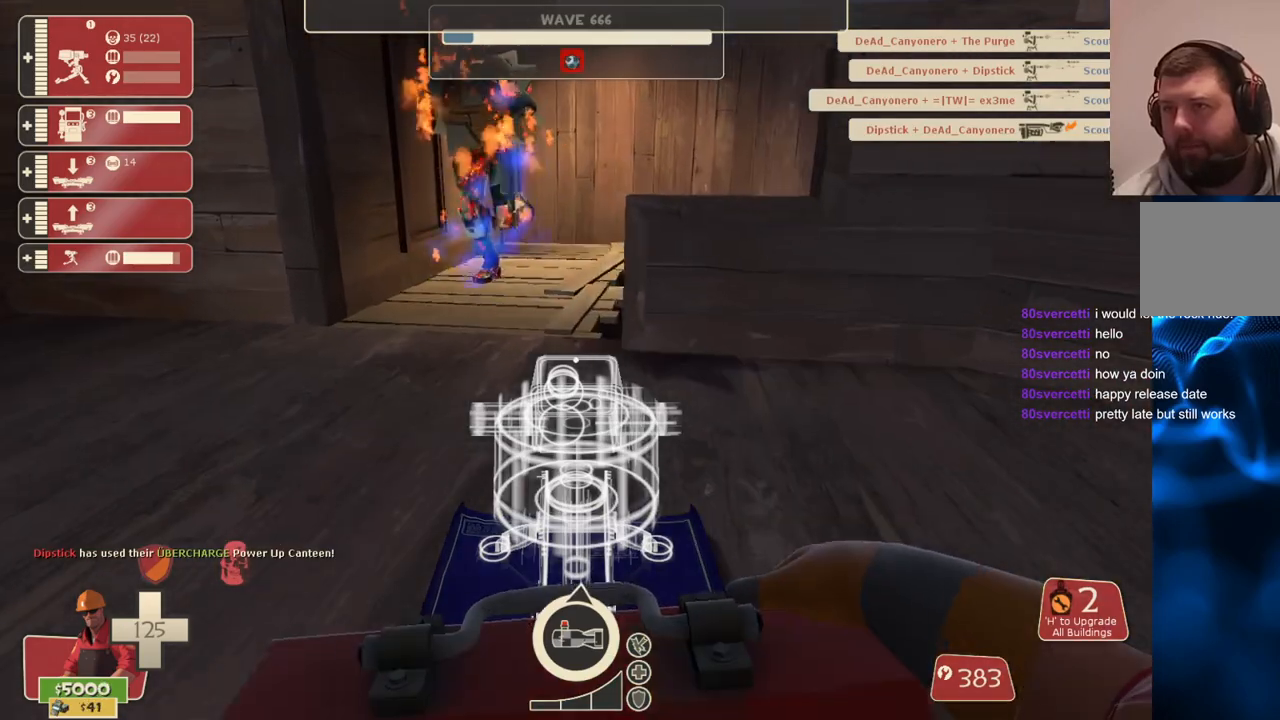
{"buttons": [], "left_stick": "up", "right_stick": "center", "events": []}
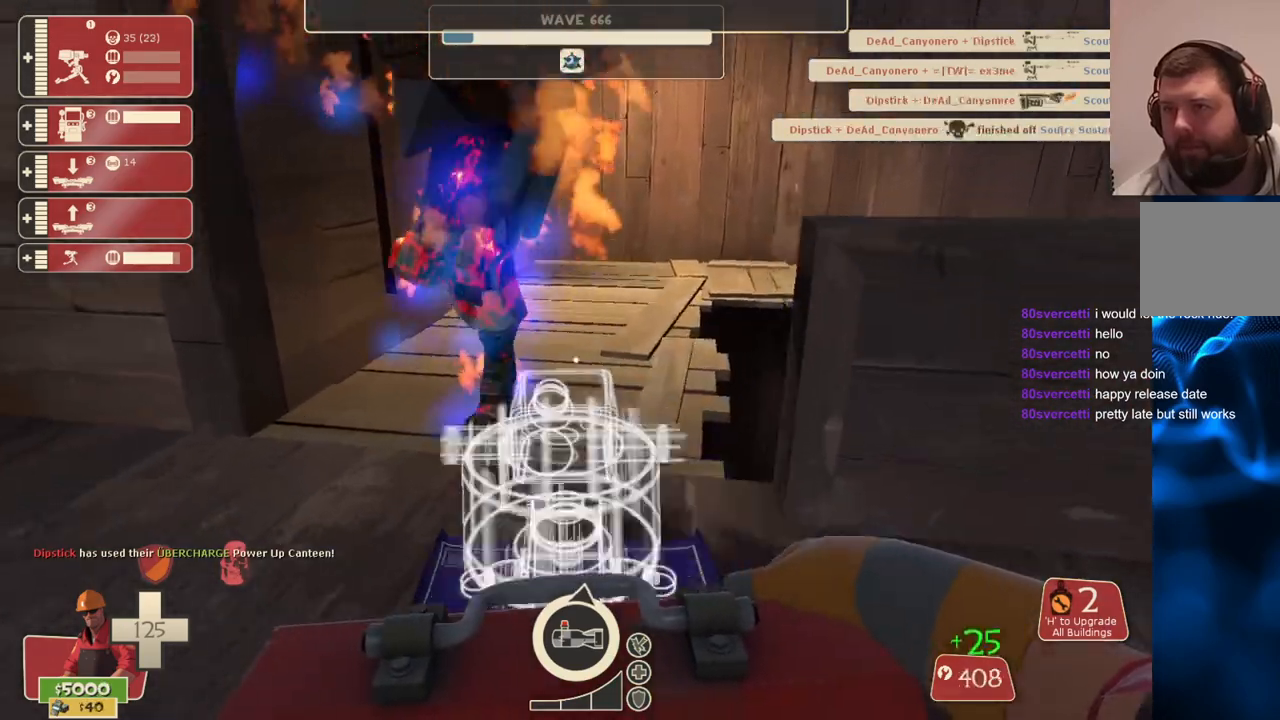
{"buttons": [], "left_stick": "up", "right_stick": "left", "events": [[17, "right_stick", "left"]]}
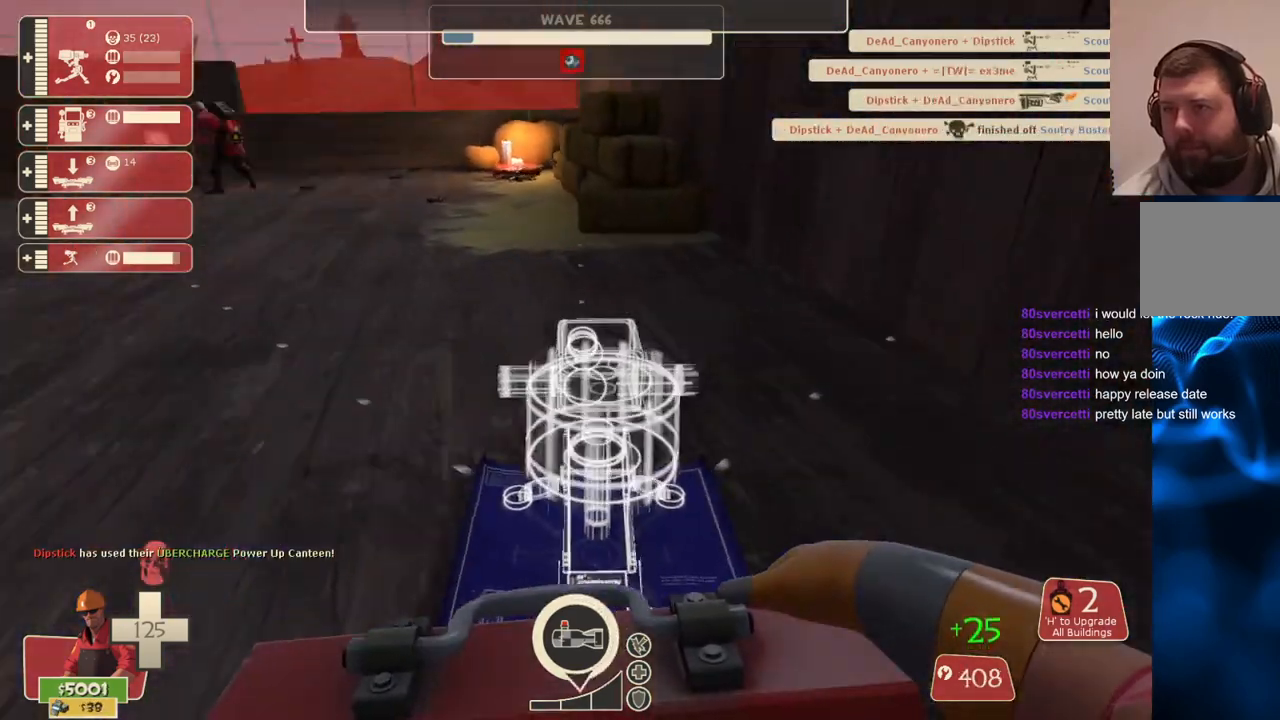
{"buttons": [], "left_stick": "up", "right_stick": "center", "events": [[217, "right_stick", "center"]]}
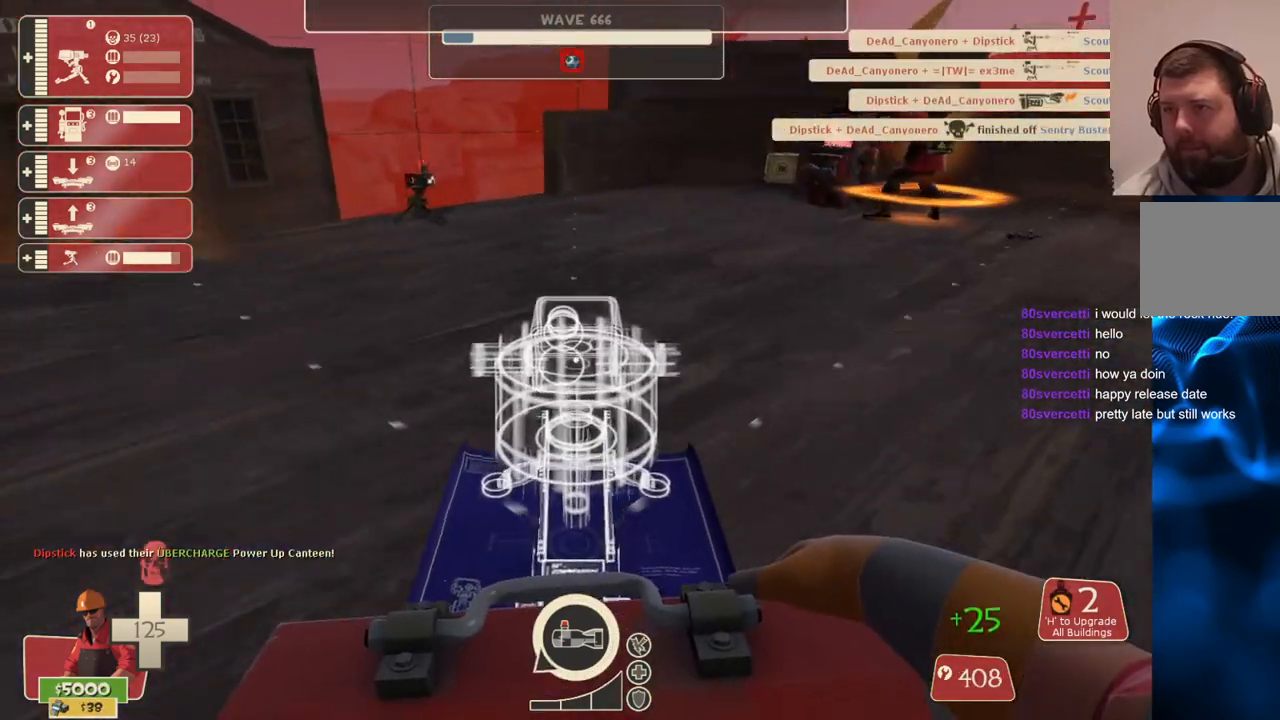
{"buttons": [], "left_stick": "up-right", "right_stick": "left", "events": [[50, "right_stick", "left"], [317, "left_stick", "up-right"]]}
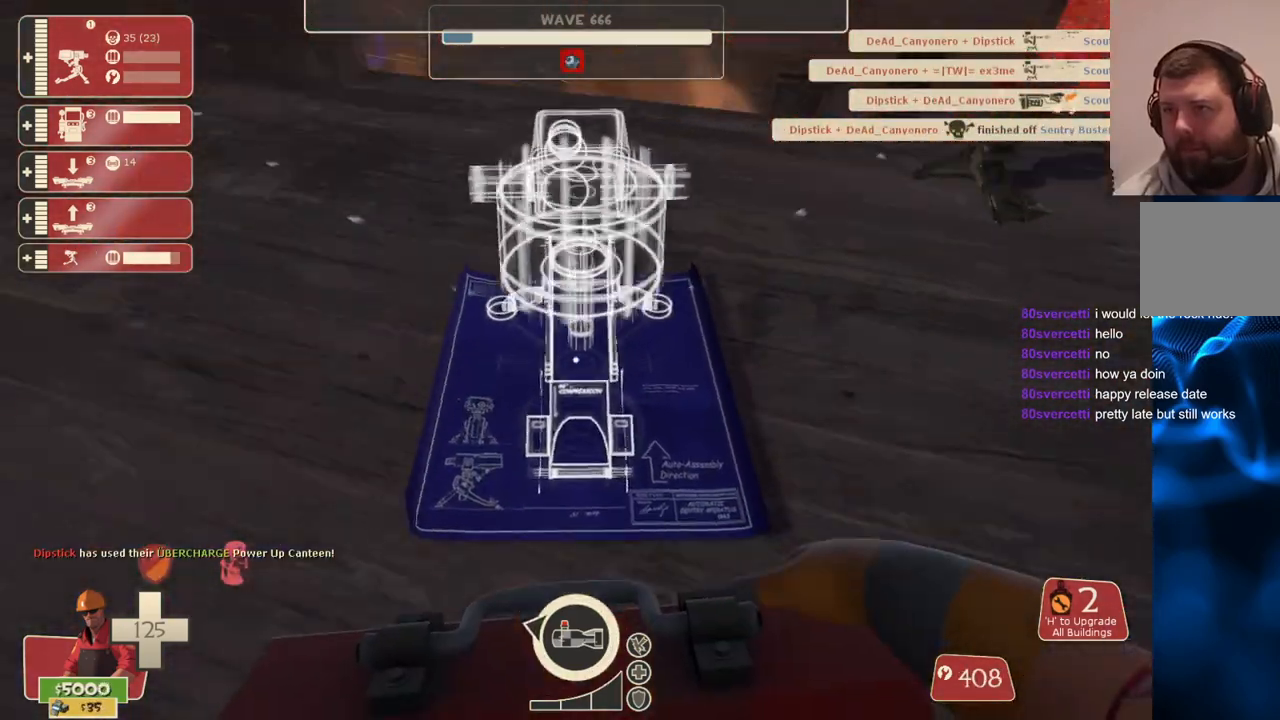
{"buttons": ["R2"], "left_stick": "down", "right_stick": "center", "events": [[333, "R2", "down"], [367, "left_stick", "down-right"], [367, "right_stick", "up"], [417, "left_stick", "down"], [433, "R2", "up"], [433, "right_stick", "center"], [500, "R2", "down"]]}
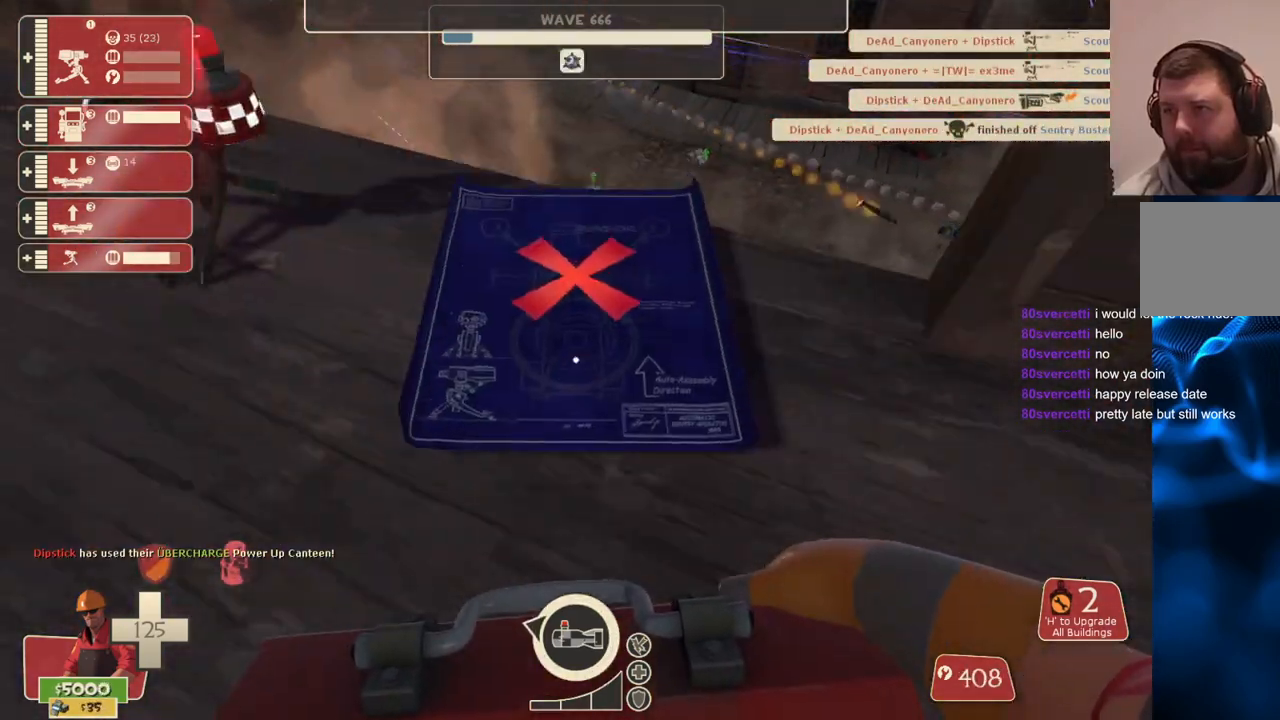
{"buttons": [], "left_stick": "up", "right_stick": "center", "events": [[83, "R2", "up"], [150, "left_stick", "center"], [450, "left_stick", "up"]]}
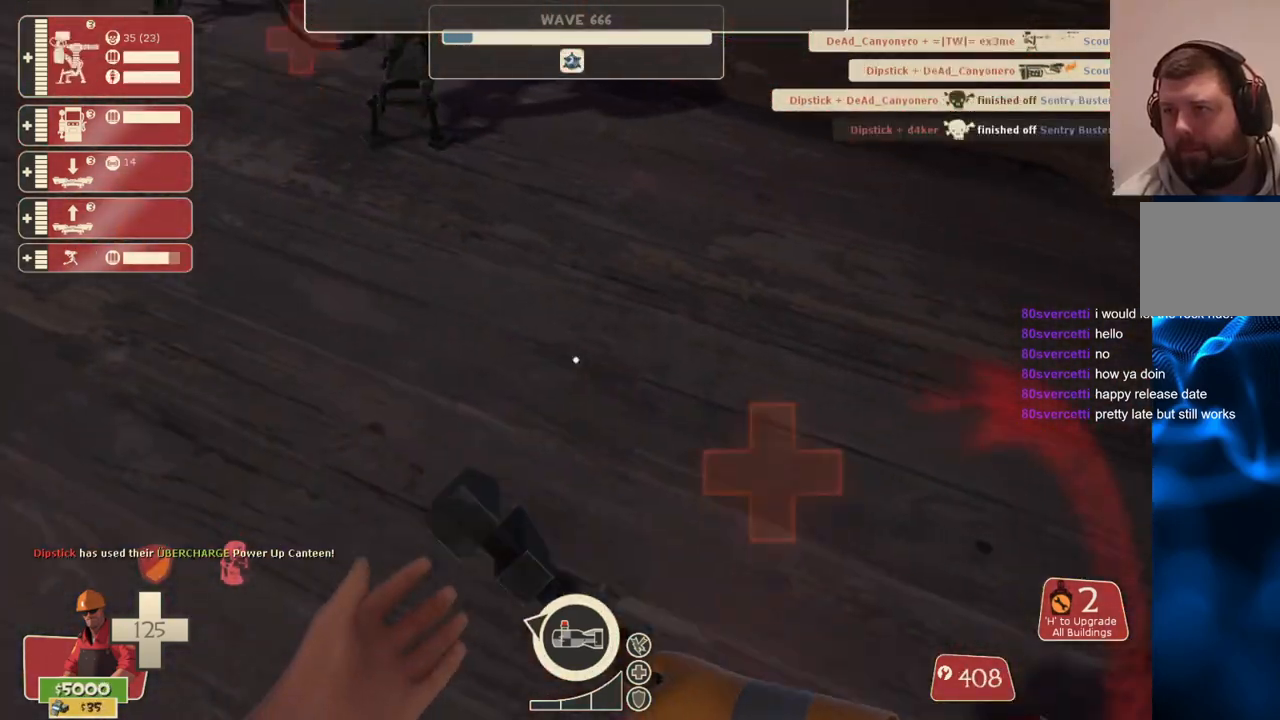
{"buttons": ["R2"], "left_stick": "center", "right_stick": "center", "events": [[117, "R2", "down"], [183, "left_stick", "center"]]}
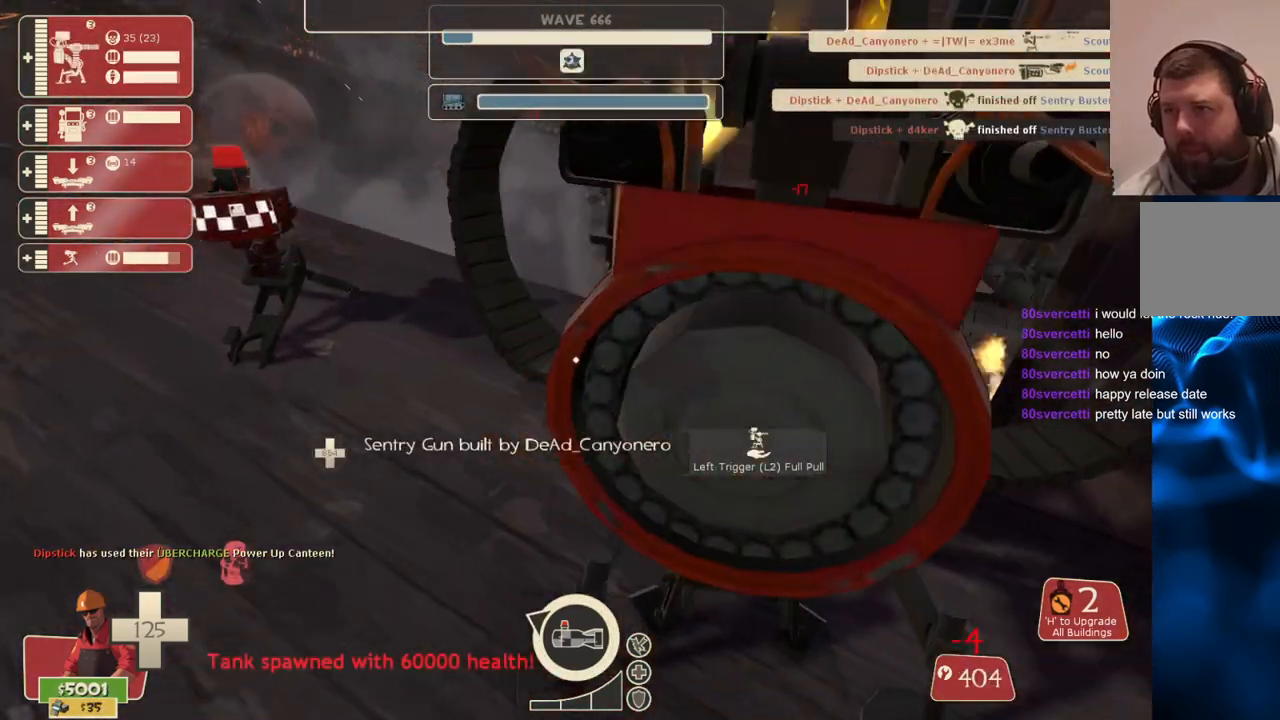
{"buttons": ["R2"], "left_stick": "center", "right_stick": "center", "events": []}
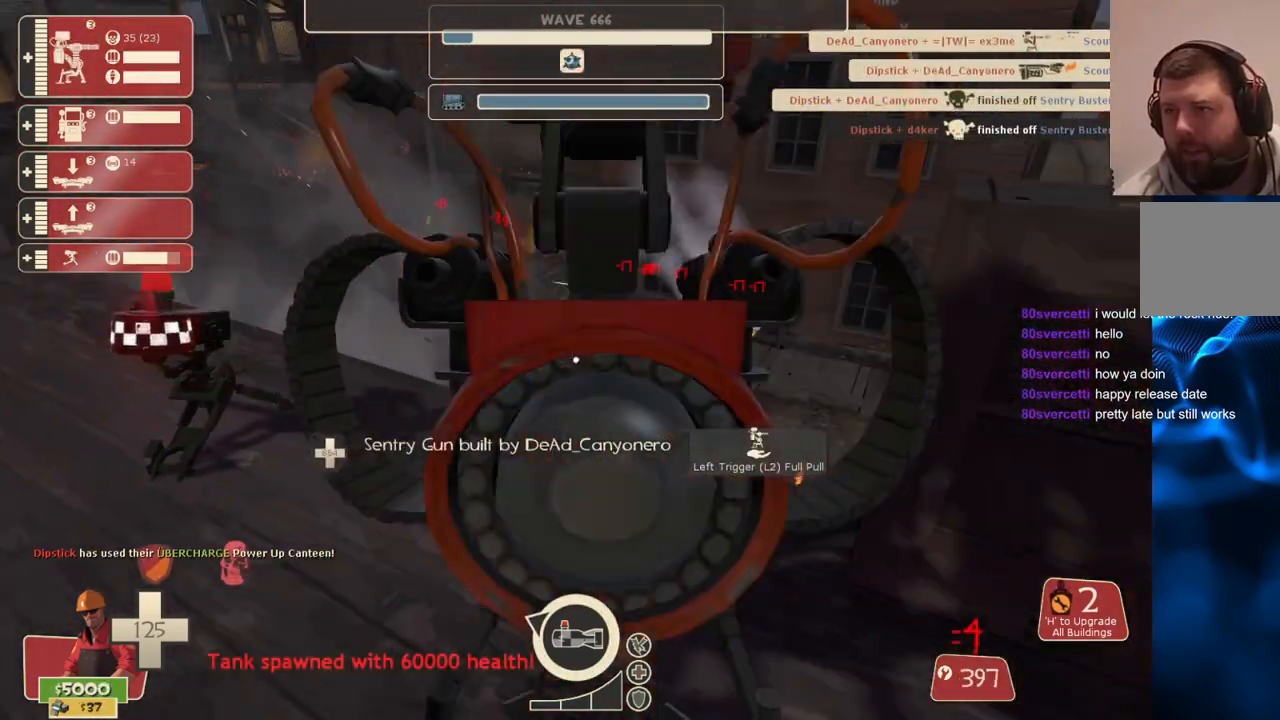
{"buttons": ["R2"], "left_stick": "center", "right_stick": "center", "events": [[217, "right_stick", "left"], [350, "right_stick", "center"]]}
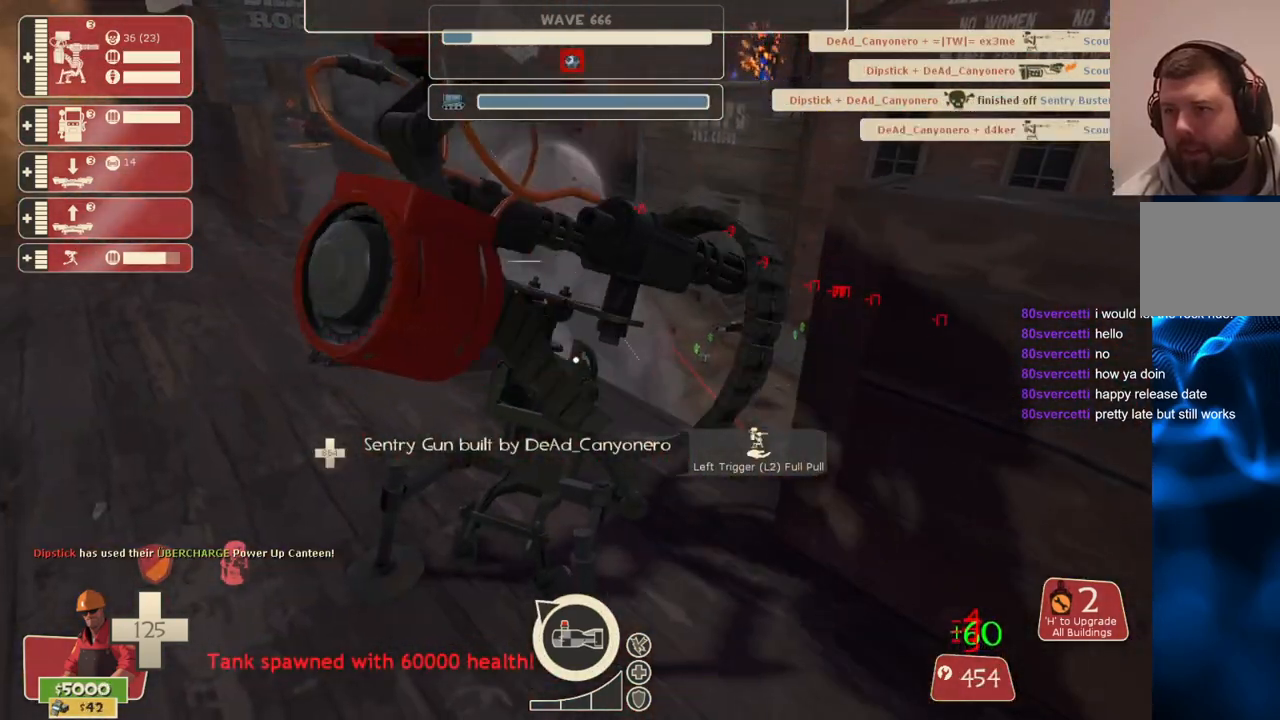
{"buttons": ["R2"], "left_stick": "center", "right_stick": "center", "events": []}
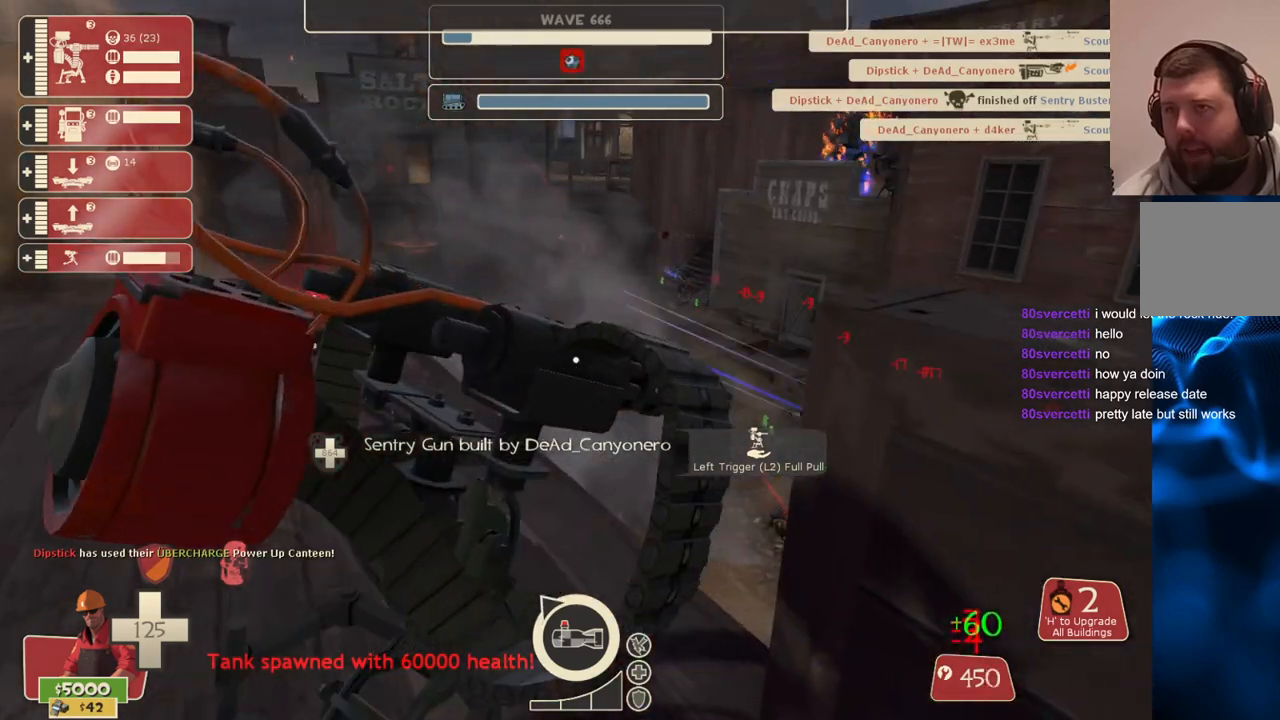
{"buttons": ["R2"], "left_stick": "center", "right_stick": "center", "events": [[300, "right_stick", "left"], [417, "right_stick", "center"]]}
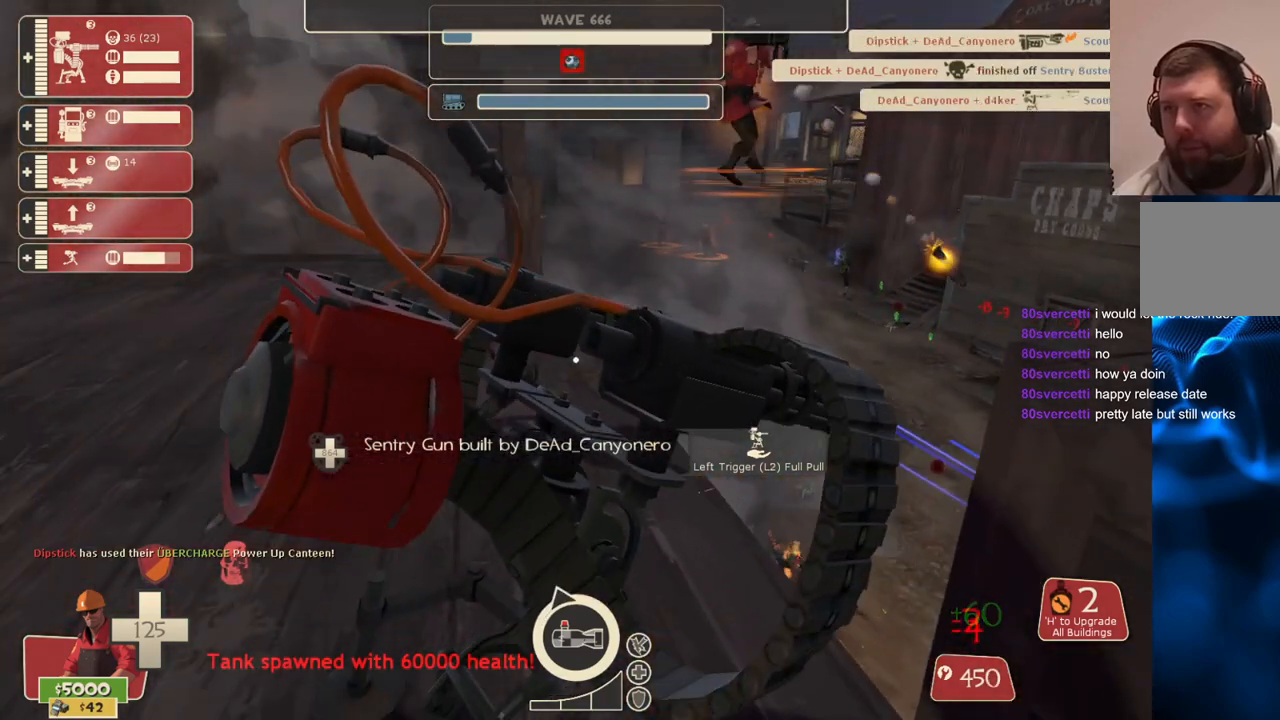
{"buttons": ["R2"], "left_stick": "center", "right_stick": "center", "events": []}
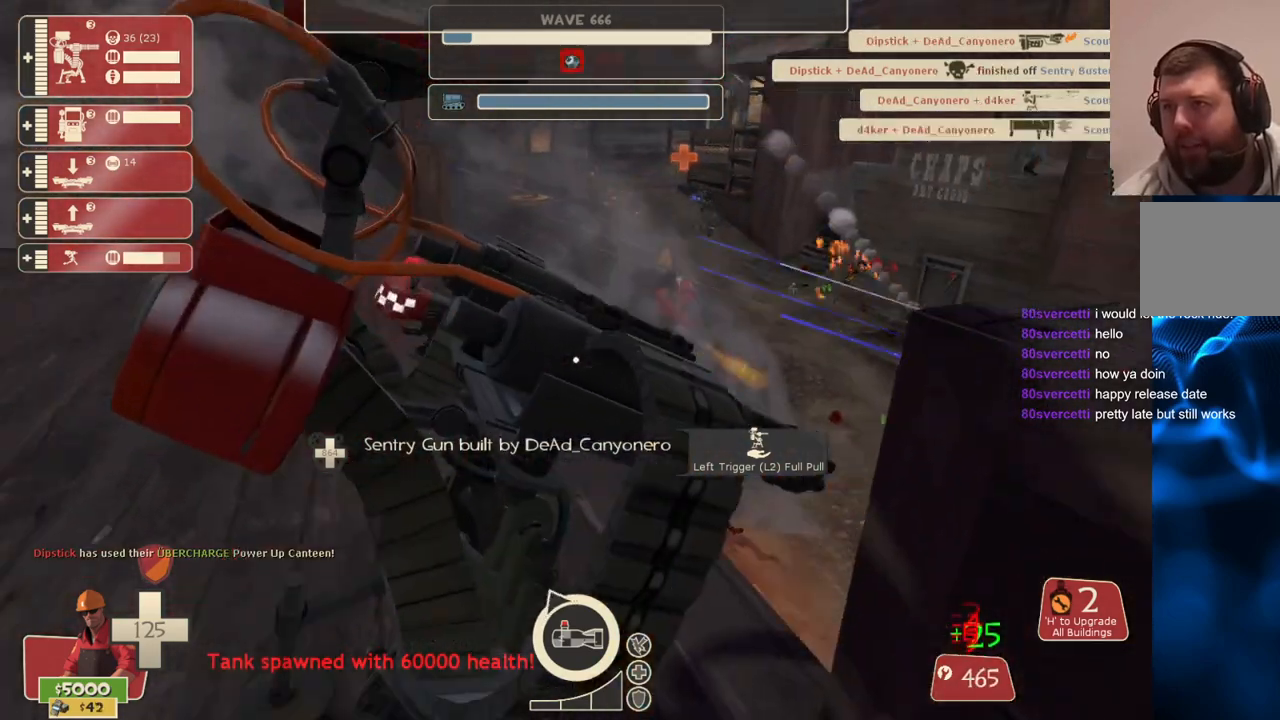
{"buttons": ["R2"], "left_stick": "center", "right_stick": "center", "events": []}
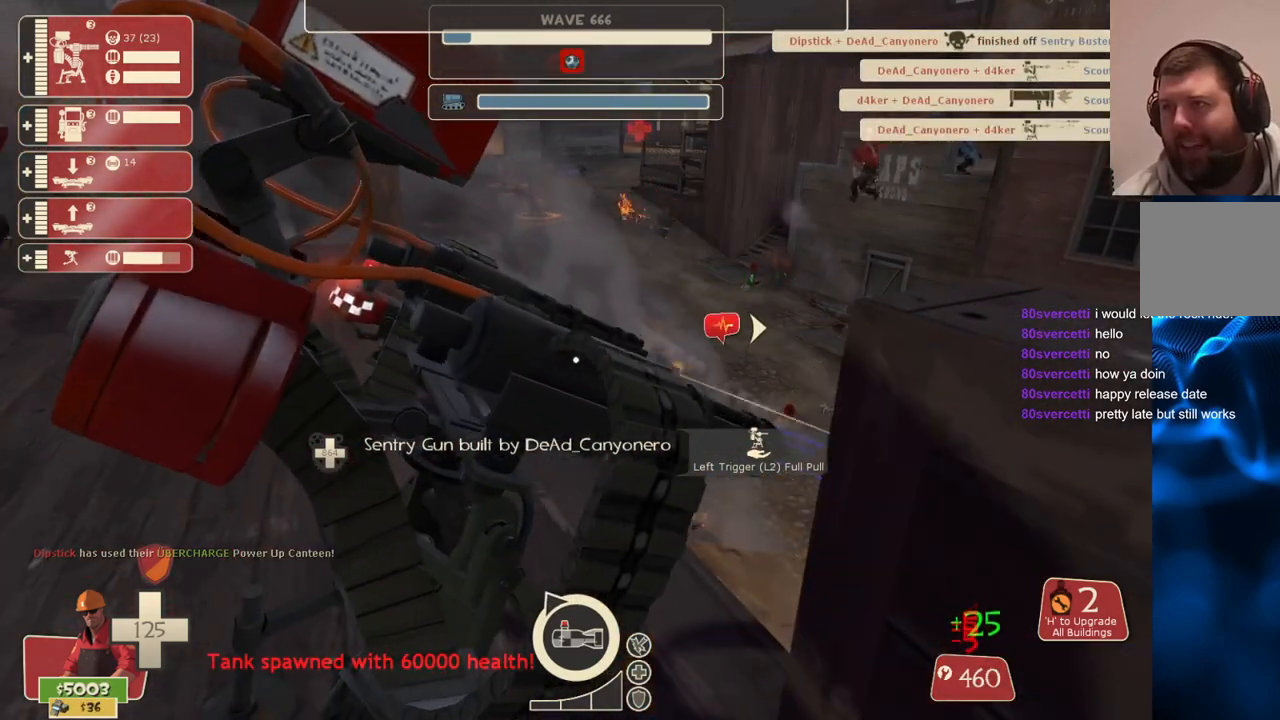
{"buttons": ["R2"], "left_stick": "center", "right_stick": "center", "events": []}
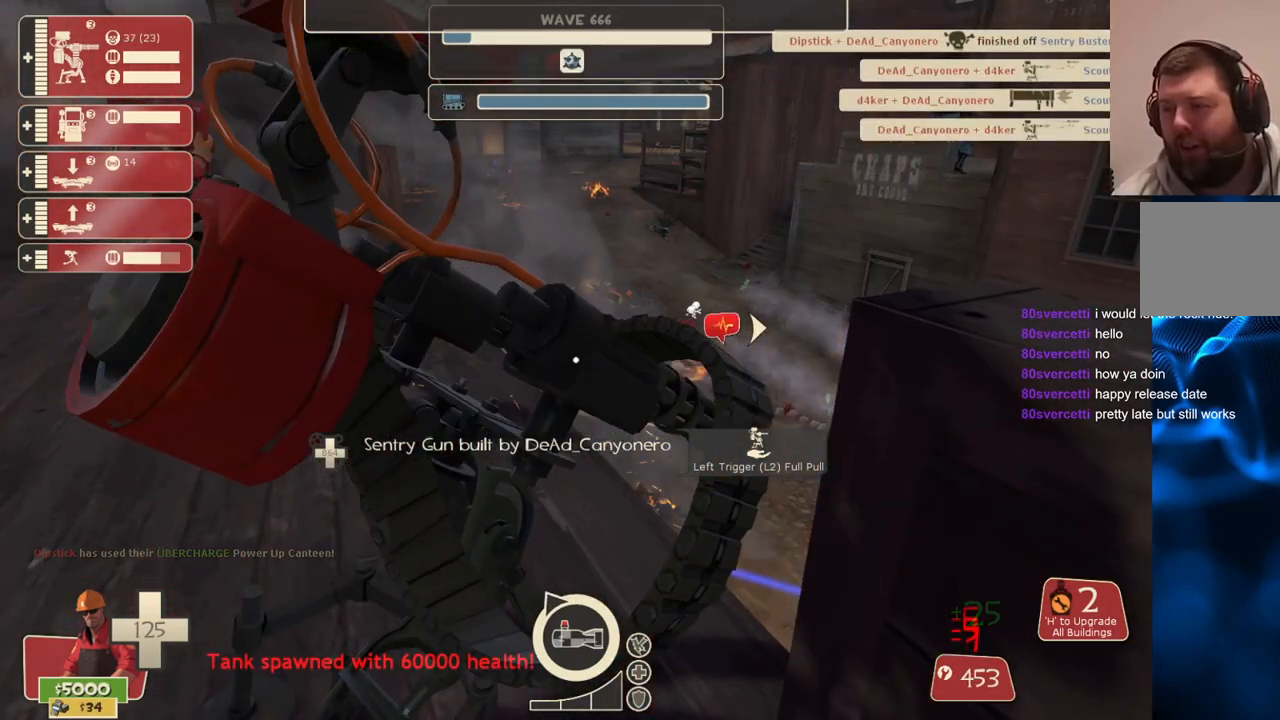
{"buttons": ["R2"], "left_stick": "center", "right_stick": "center", "events": []}
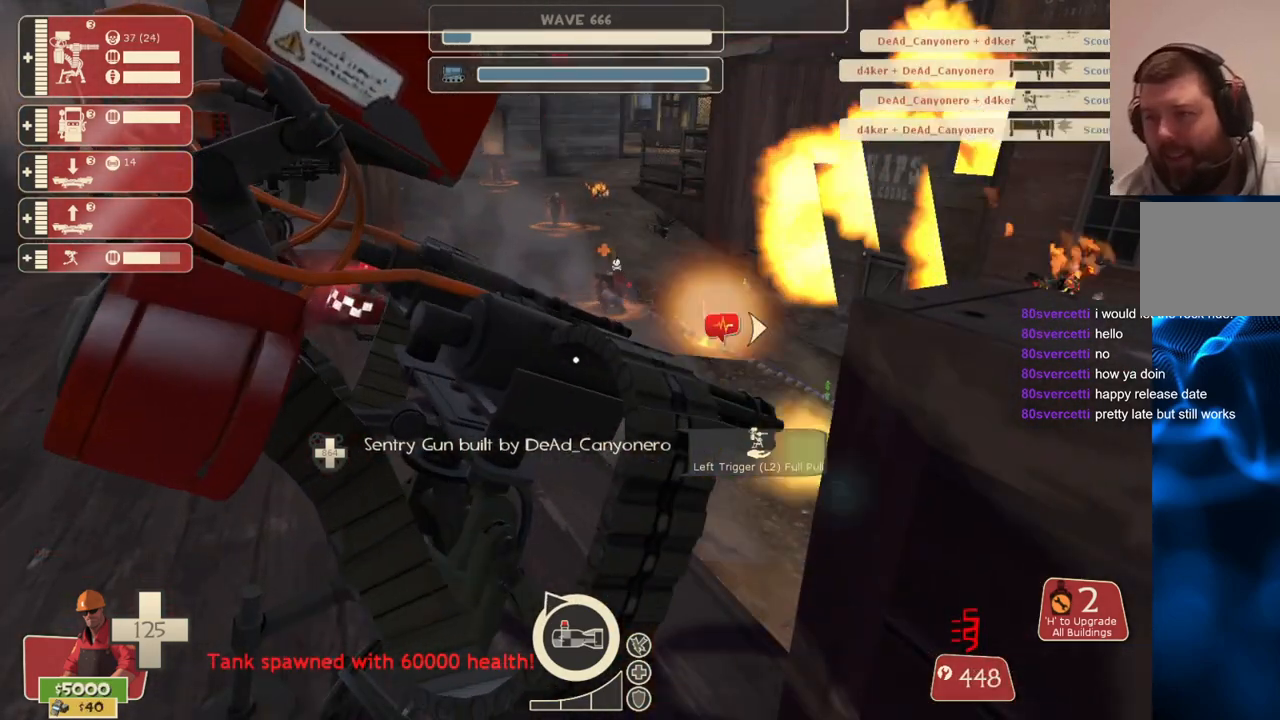
{"buttons": ["R2"], "left_stick": "center", "right_stick": "center", "events": []}
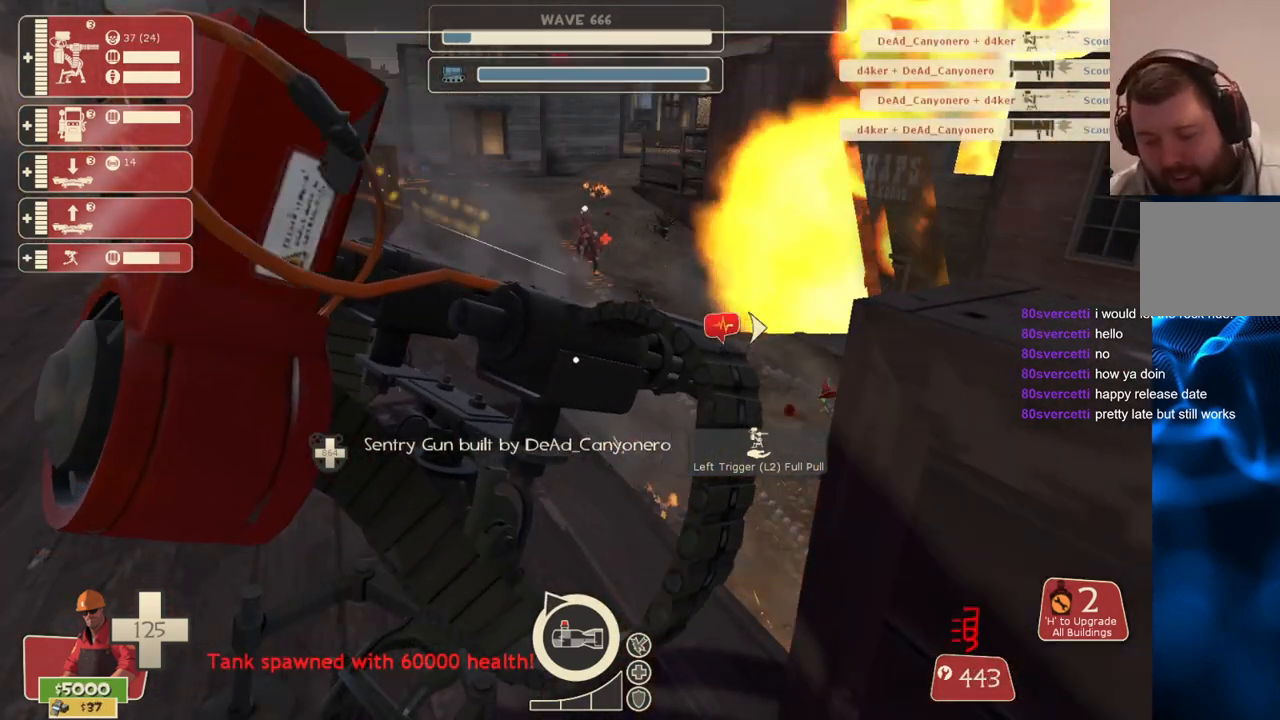
{"buttons": ["R2"], "left_stick": "center", "right_stick": "center", "events": []}
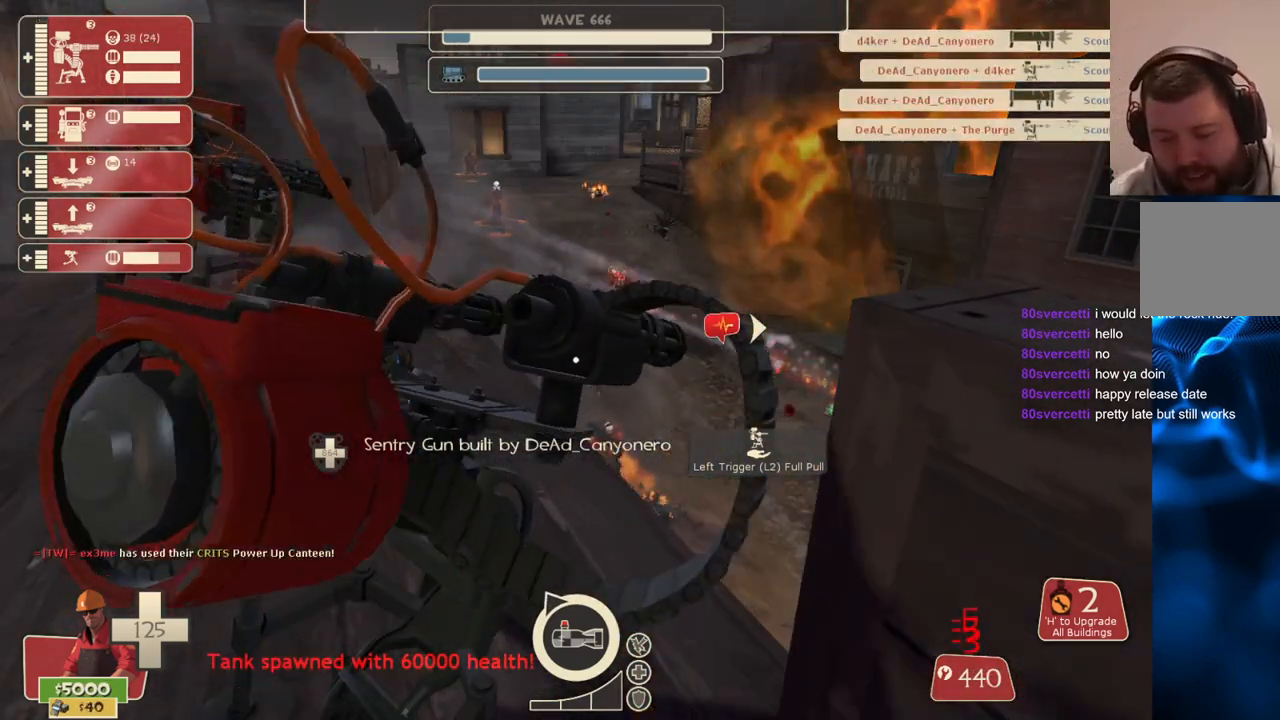
{"buttons": ["R2"], "left_stick": "center", "right_stick": "center", "events": []}
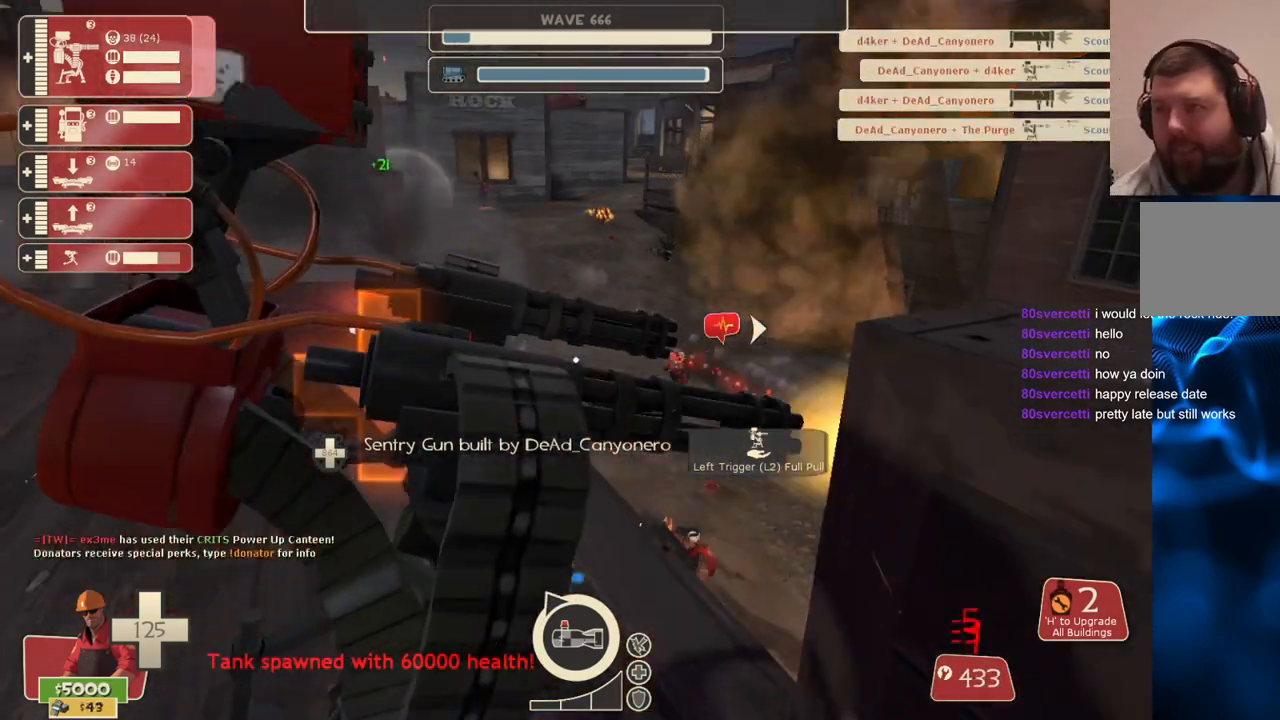
{"buttons": ["R2"], "left_stick": "center", "right_stick": "center", "events": []}
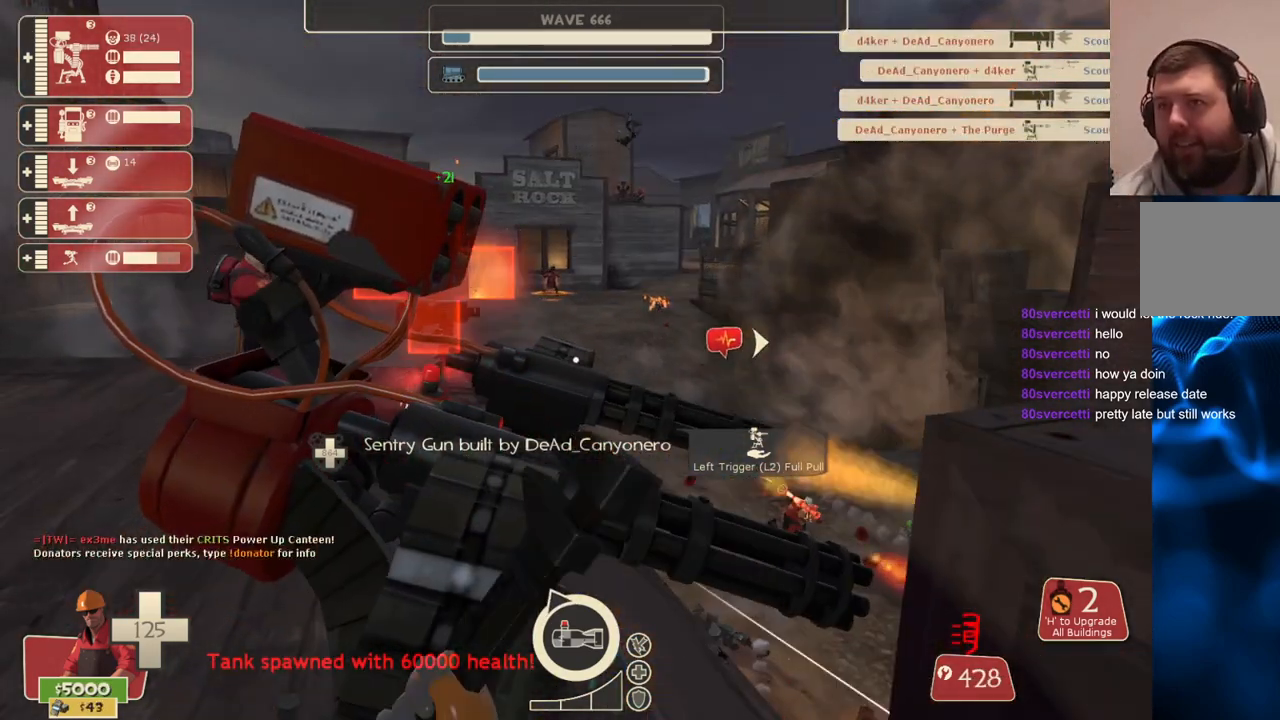
{"buttons": ["R2"], "left_stick": "center", "right_stick": "center", "events": []}
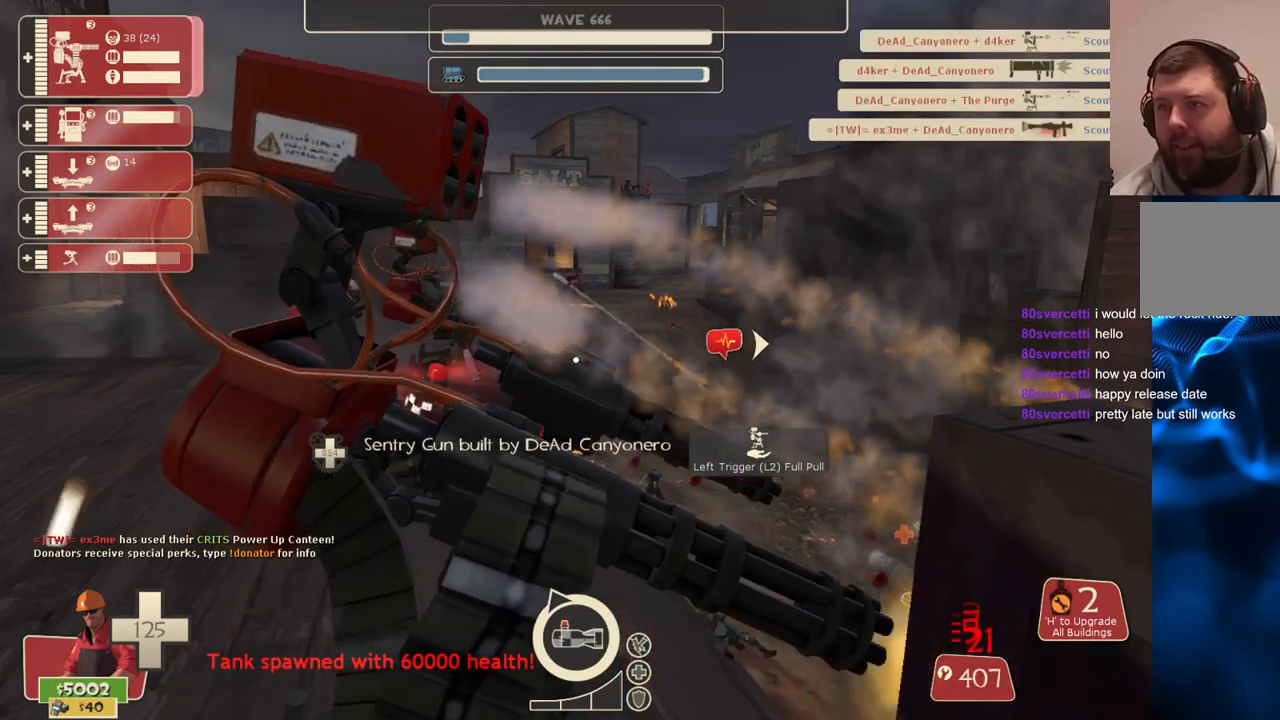
{"buttons": ["R2"], "left_stick": "center", "right_stick": "center", "events": []}
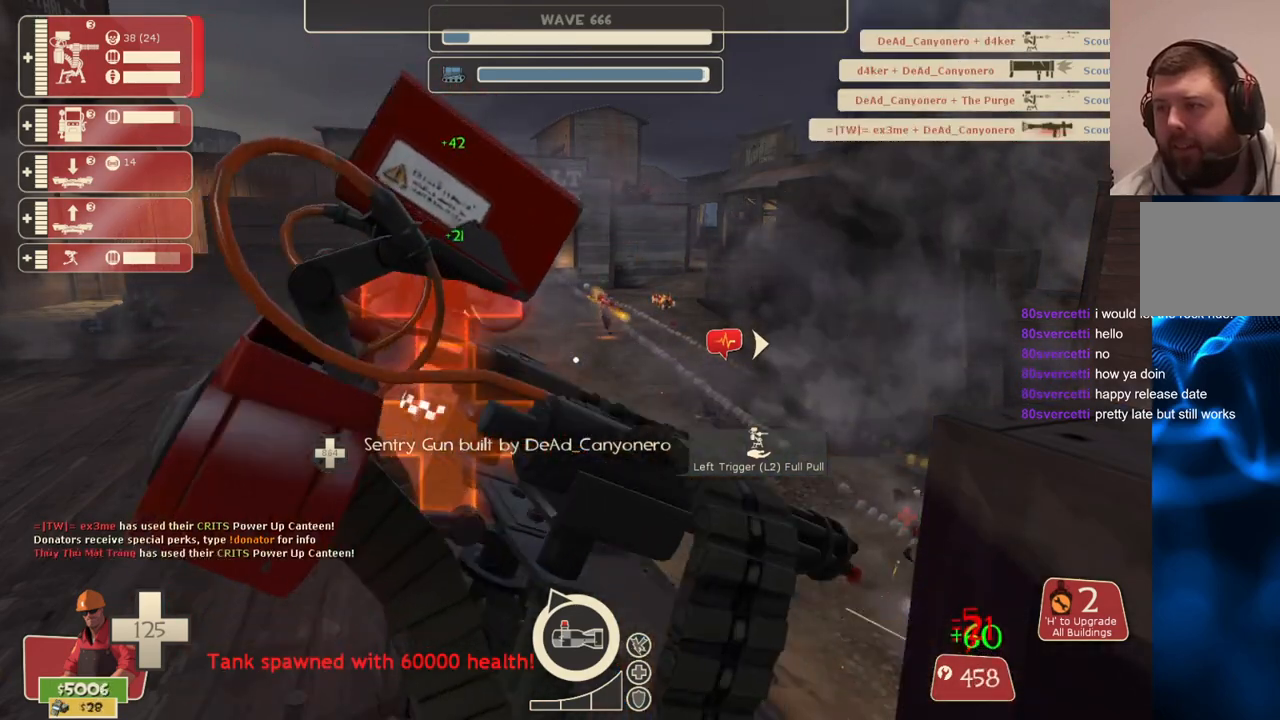
{"buttons": ["R2"], "left_stick": "center", "right_stick": "center", "events": []}
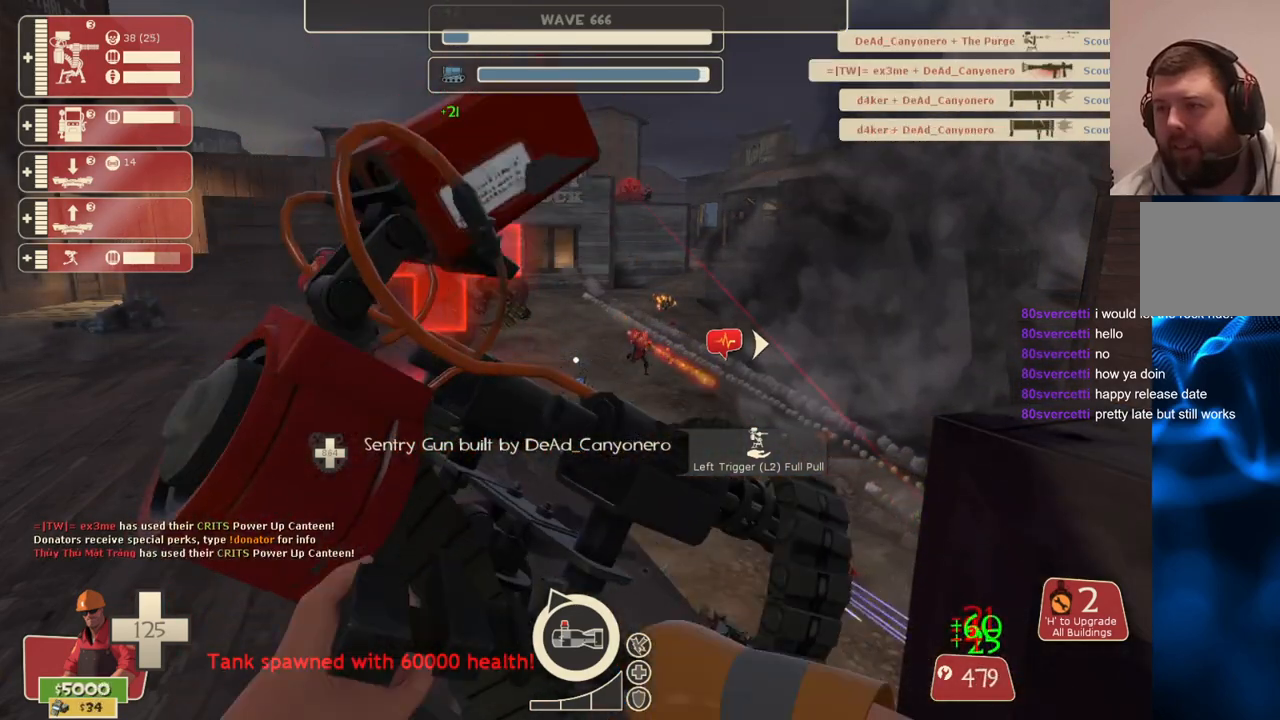
{"buttons": ["R2"], "left_stick": "center", "right_stick": "center", "events": []}
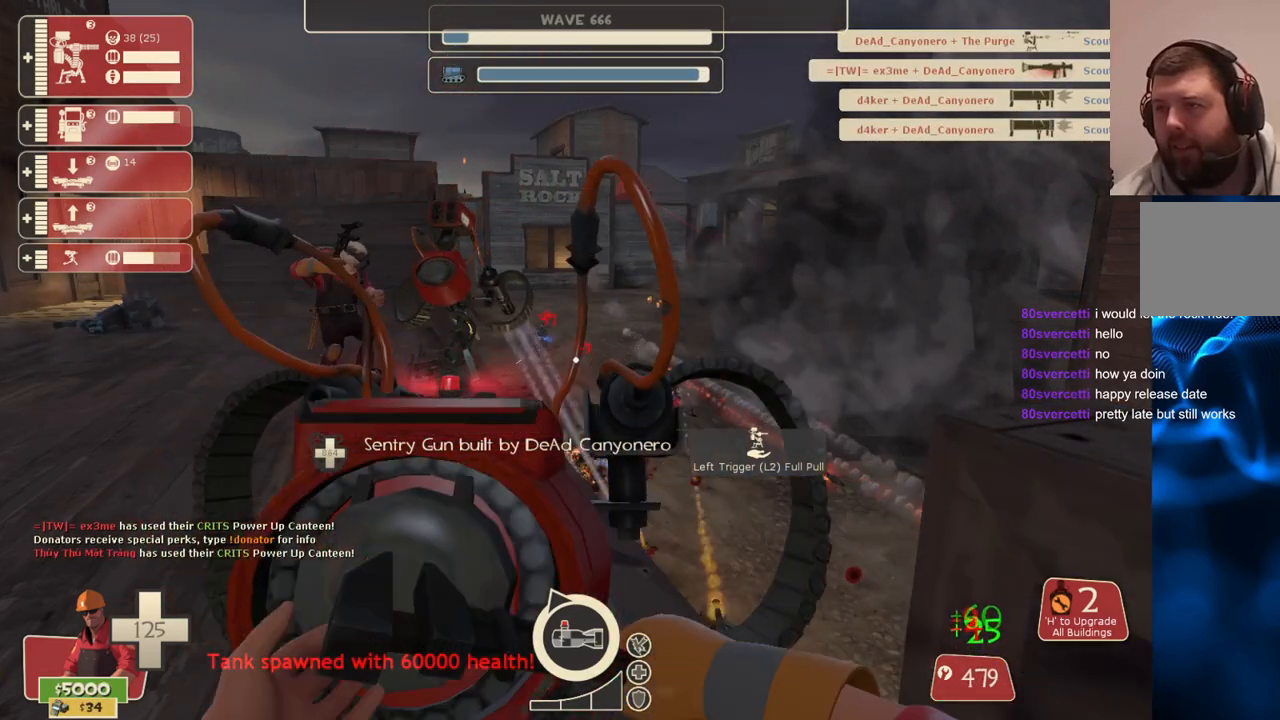
{"buttons": ["R2"], "left_stick": "center", "right_stick": "center", "events": []}
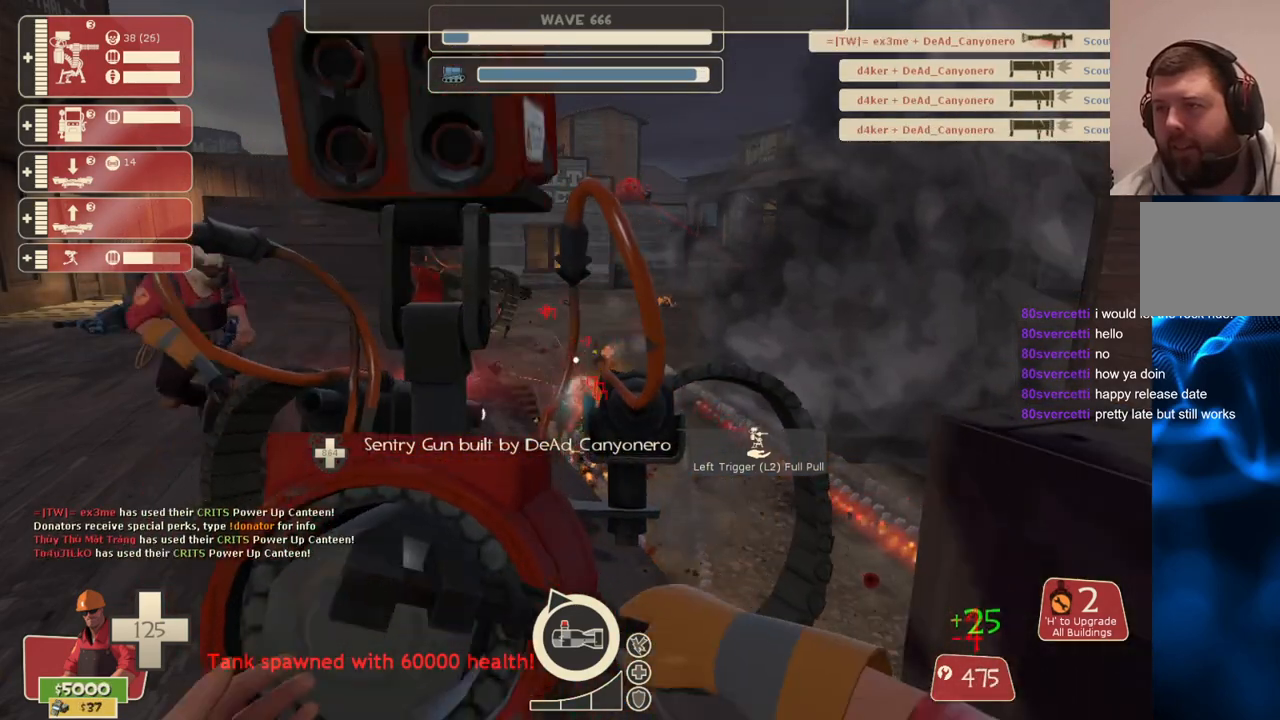
{"buttons": ["R2"], "left_stick": "center", "right_stick": "center", "events": []}
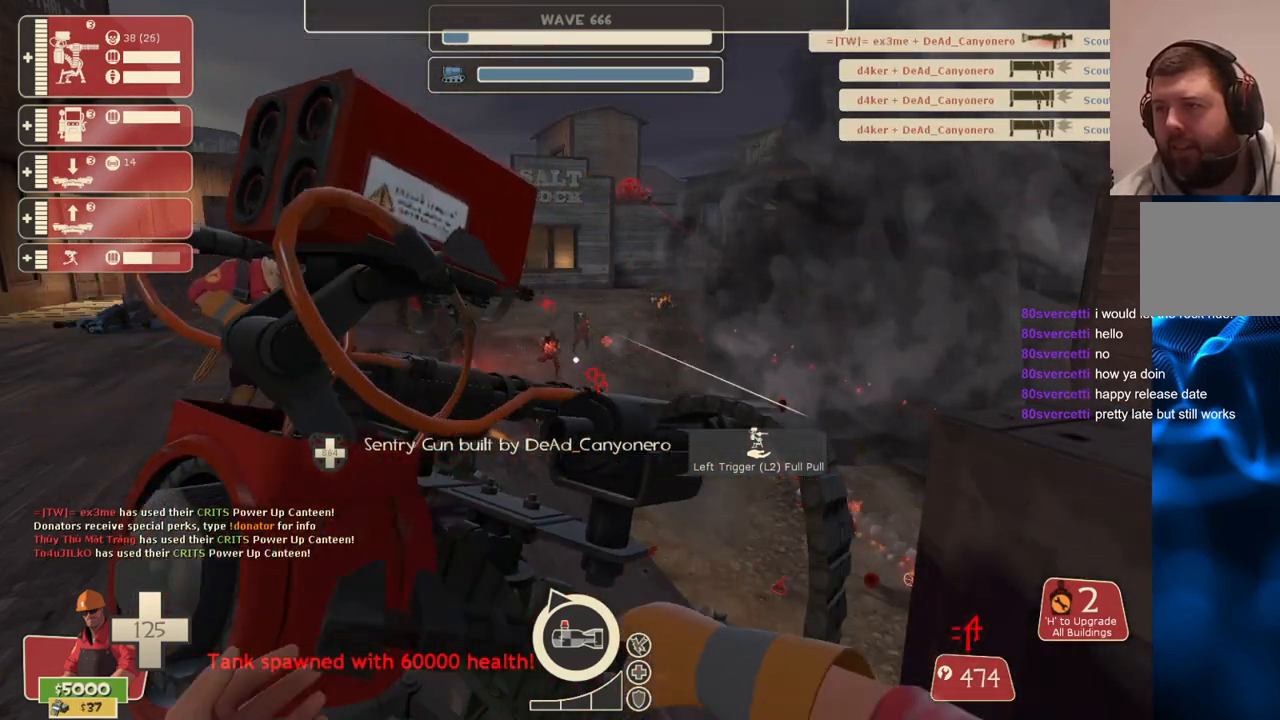
{"buttons": ["R2"], "left_stick": "center", "right_stick": "center", "events": []}
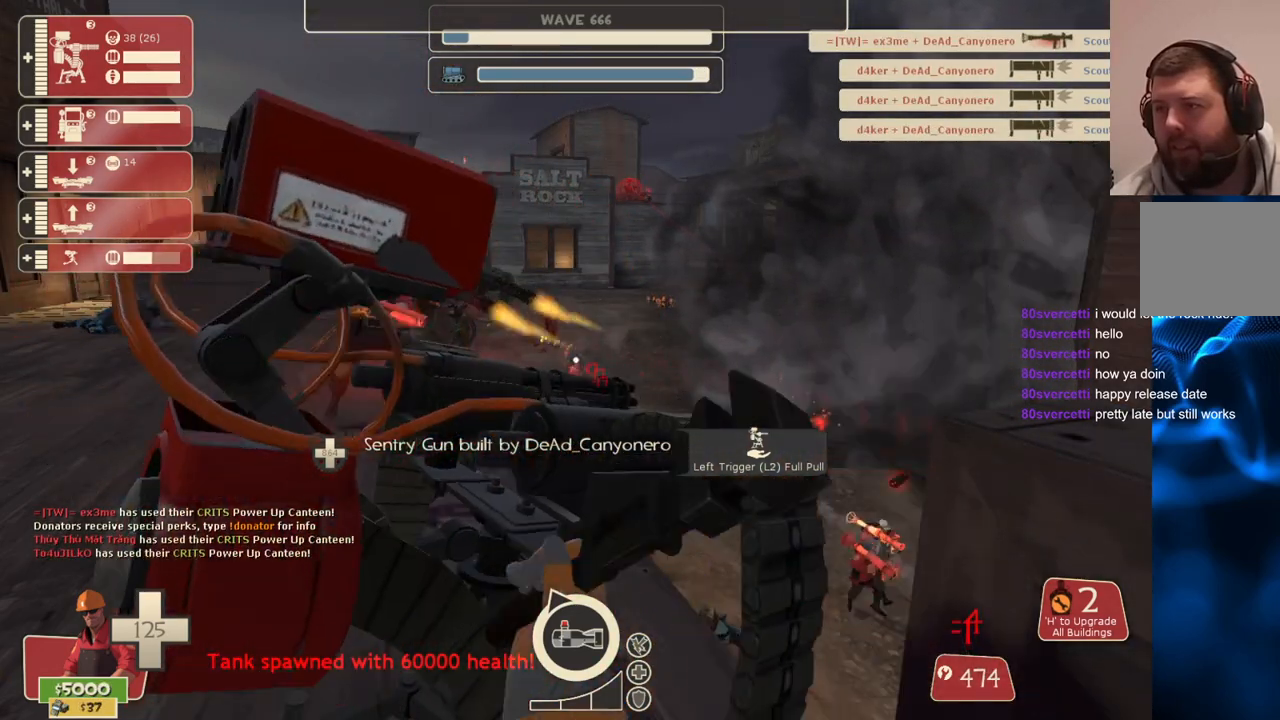
{"buttons": ["R2"], "left_stick": "center", "right_stick": "center", "events": []}
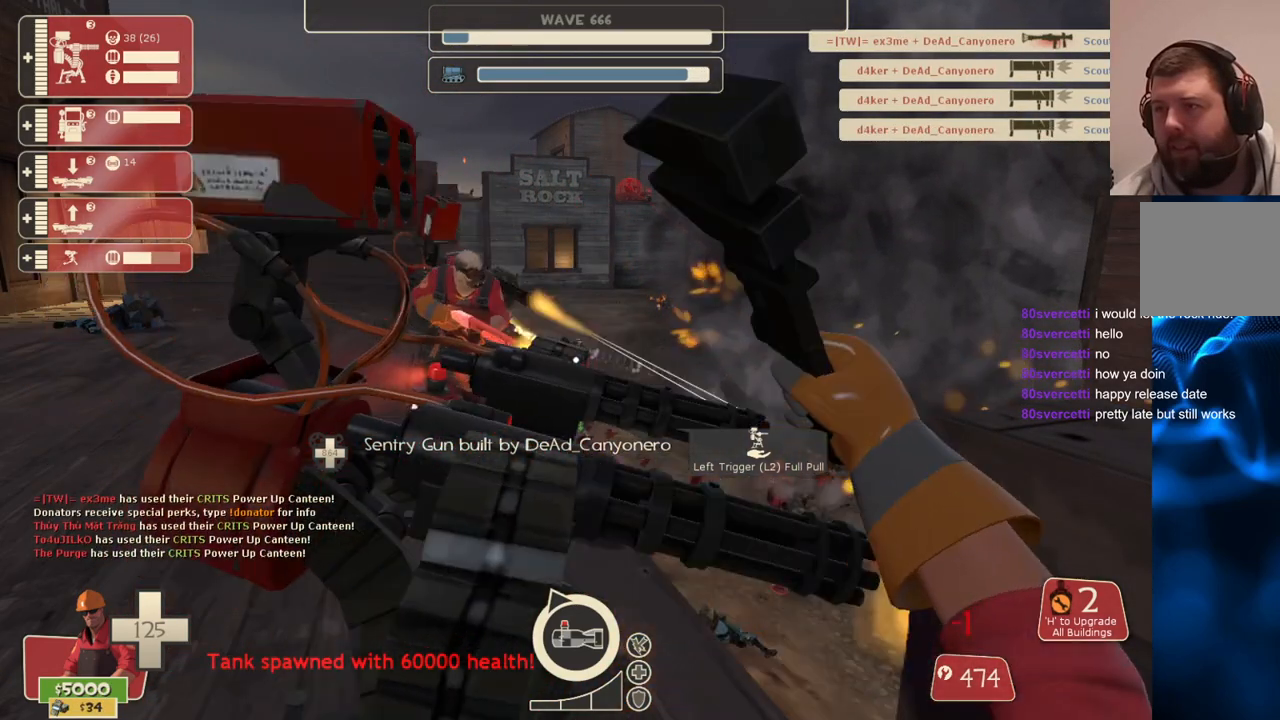
{"buttons": ["R2"], "left_stick": "center", "right_stick": "center", "events": []}